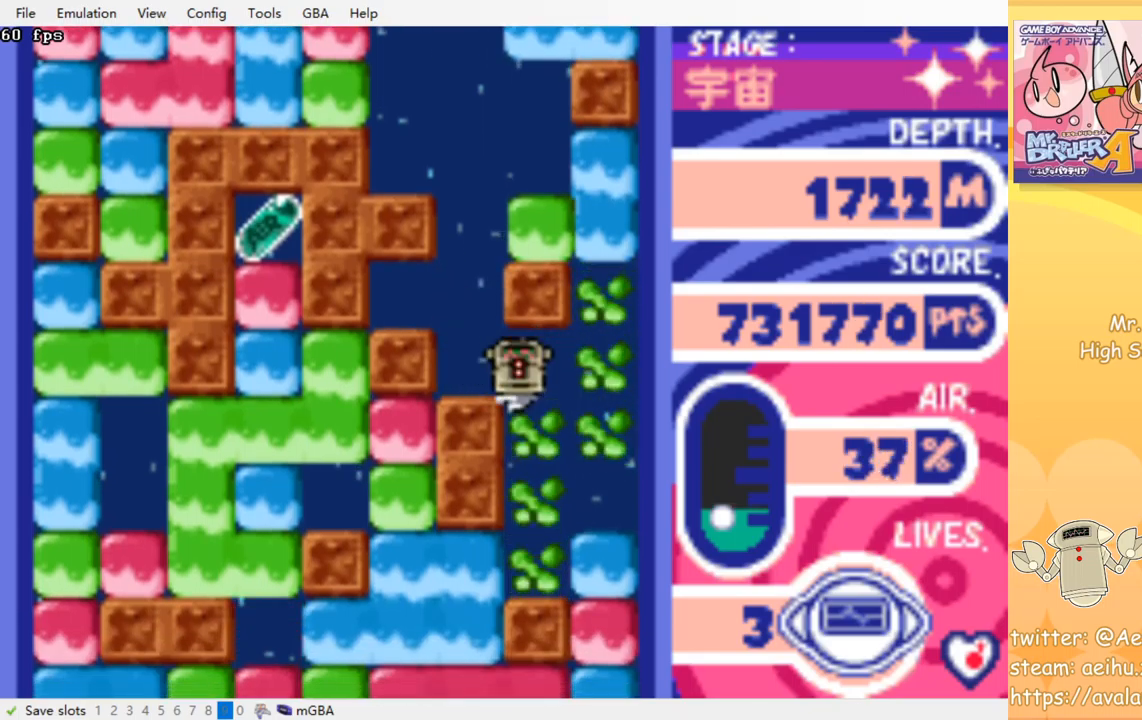
Gameplay with a controller (PlayStation layout); each line is a JSON object with the inputs held at the frame after it. "events" lists button and stick changes between this image and that frame as [ms after this image, input, new state], when the widget could be followed in between. Not read: left_stick right_stick.
{"buttons": ["CROSS", "SQUARE", "DPAD_LEFT"], "events": [[34, "CROSS", "up"], [50, "SQUARE", "up"], [167, "DPAD_DOWN", "up"], [317, "DPAD_LEFT", "down"], [467, "CROSS", "down"], [467, "SQUARE", "down"]]}
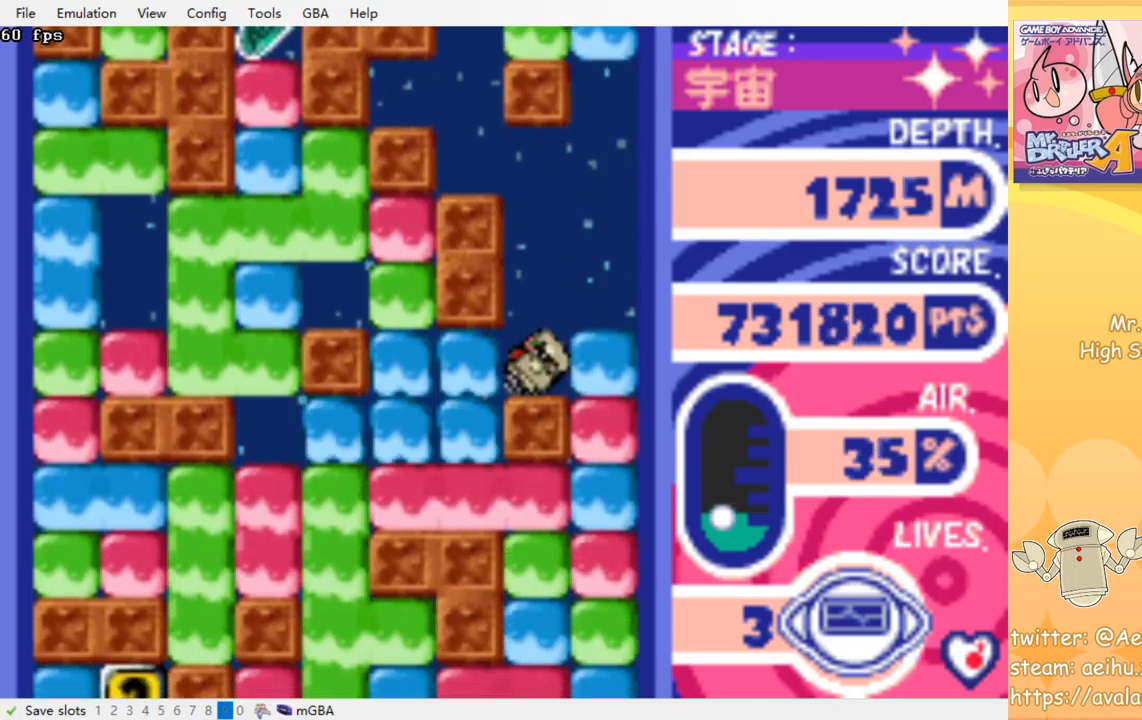
{"buttons": ["DPAD_LEFT"], "events": [[84, "CROSS", "up"], [100, "SQUARE", "up"]]}
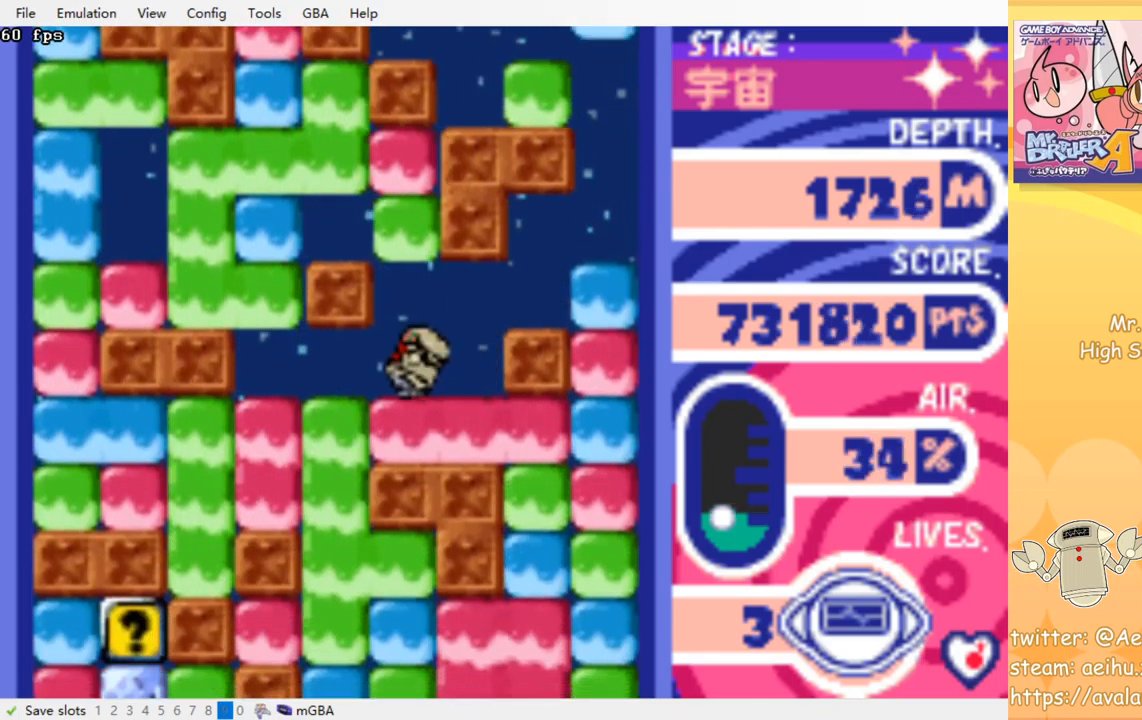
{"buttons": ["DPAD_DOWN"], "events": [[250, "DPAD_DOWN", "down"], [284, "CROSS", "down"], [284, "DPAD_LEFT", "up"], [284, "SQUARE", "down"], [484, "CROSS", "up"], [484, "SQUARE", "up"]]}
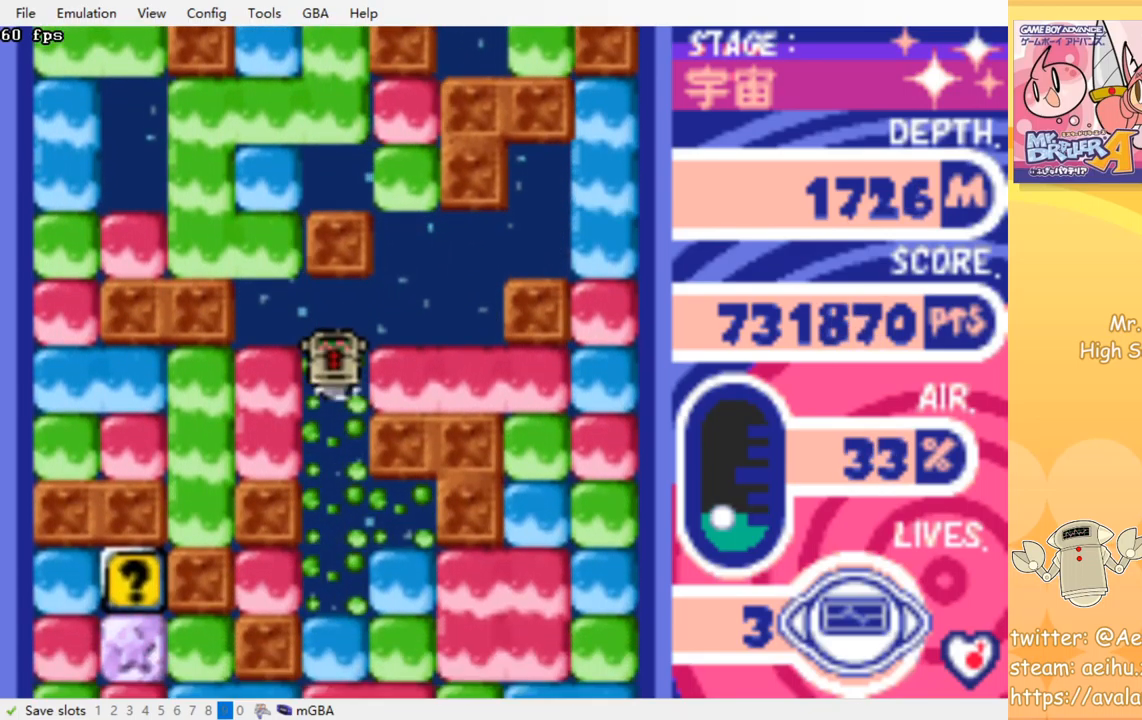
{"buttons": ["CROSS", "SQUARE", "DPAD_DOWN"], "events": [[34, "DPAD_DOWN", "up"], [400, "DPAD_DOWN", "down"], [500, "CROSS", "down"], [500, "SQUARE", "down"]]}
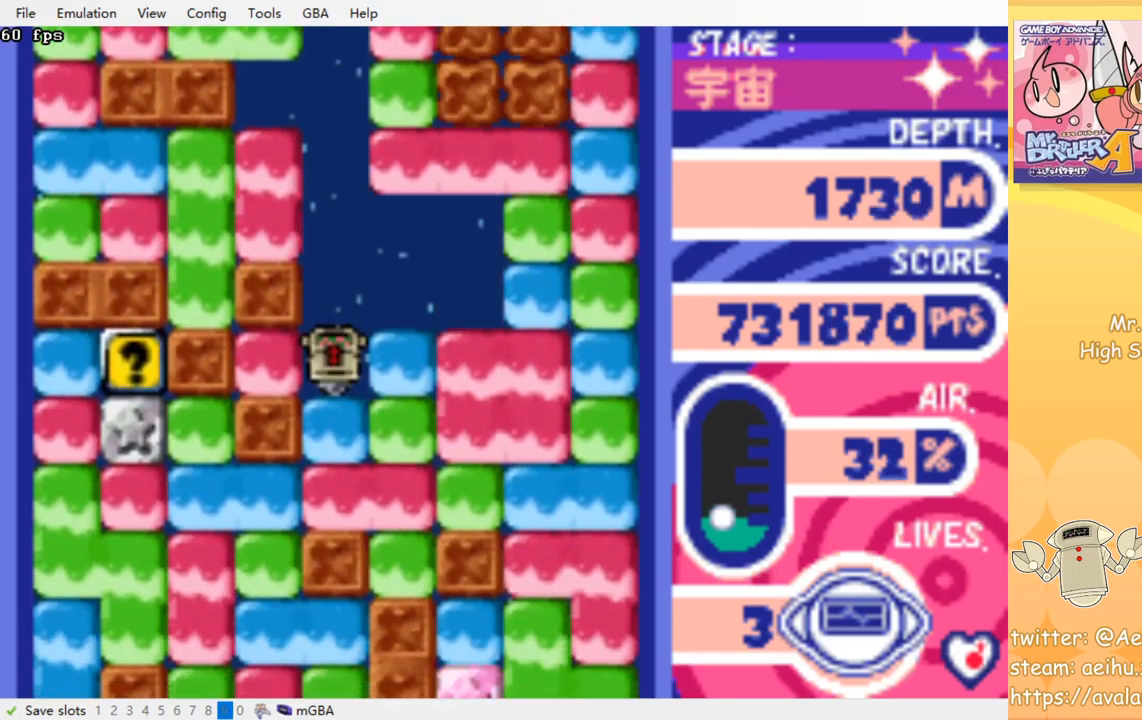
{"buttons": ["DPAD_DOWN"], "events": [[117, "CROSS", "up"], [117, "SQUARE", "up"], [184, "CROSS", "down"], [184, "SQUARE", "down"], [300, "SQUARE", "up"], [317, "CROSS", "up"], [367, "CROSS", "down"], [384, "SQUARE", "down"], [500, "CROSS", "up"], [500, "SQUARE", "up"]]}
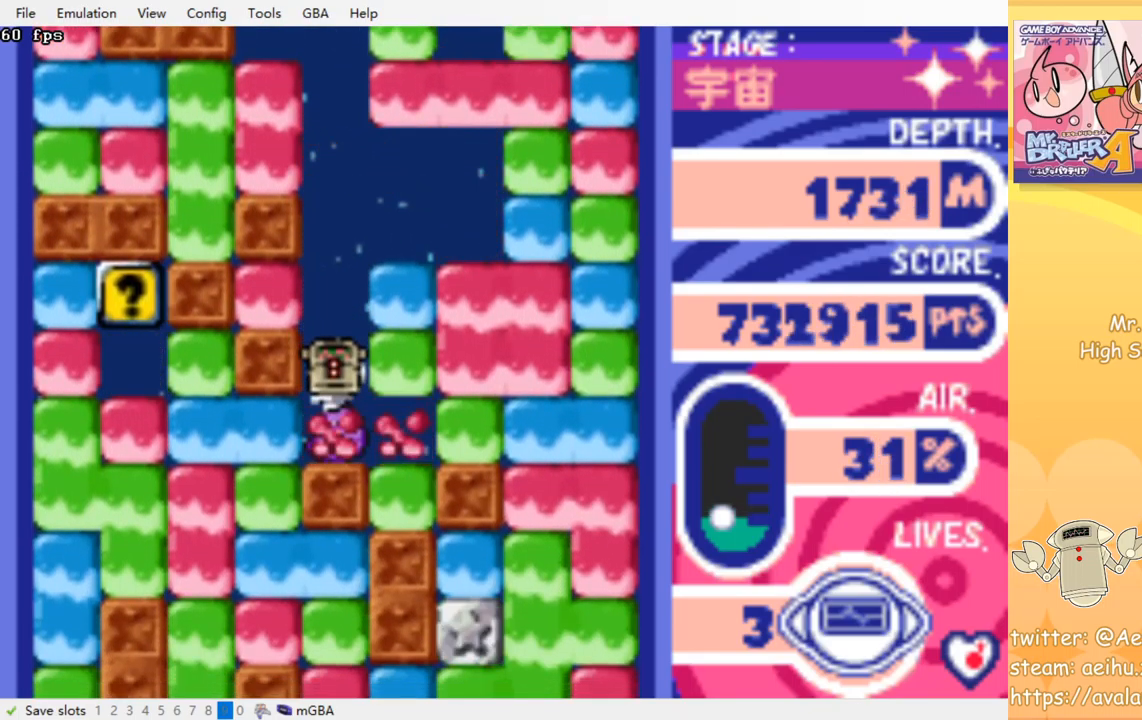
{"buttons": ["CROSS", "SQUARE", "DPAD_DOWN"], "events": [[17, "DPAD_DOWN", "up"], [84, "DPAD_LEFT", "down"], [150, "CROSS", "down"], [167, "SQUARE", "down"], [267, "SQUARE", "up"], [284, "CROSS", "up"], [434, "DPAD_DOWN", "down"], [450, "DPAD_LEFT", "up"], [484, "CROSS", "down"], [484, "SQUARE", "down"]]}
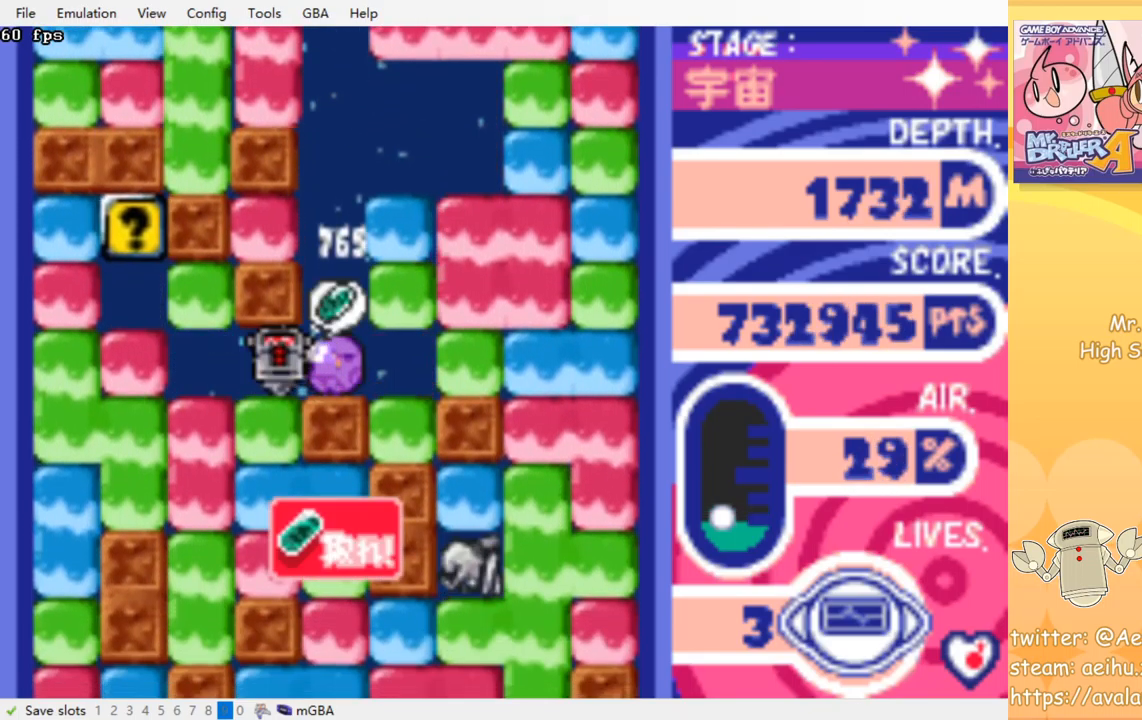
{"buttons": [], "events": [[117, "CROSS", "up"], [117, "SQUARE", "up"], [334, "CROSS", "down"], [334, "SQUARE", "down"], [450, "CROSS", "up"], [450, "SQUARE", "up"], [467, "DPAD_DOWN", "up"]]}
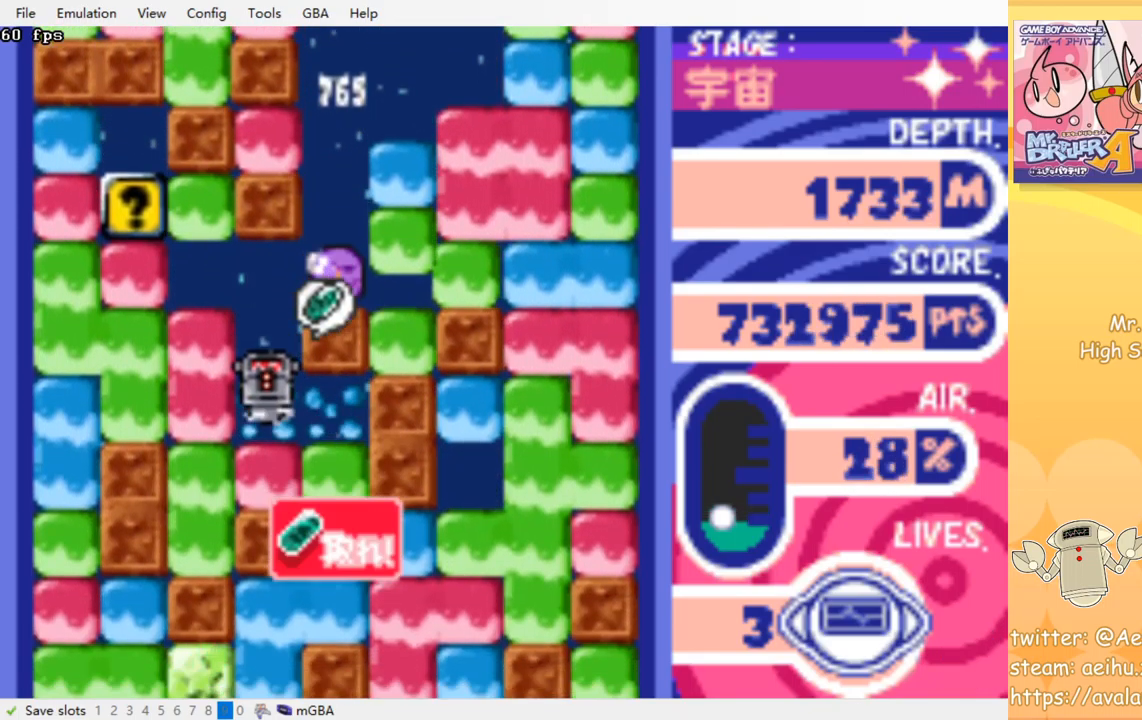
{"buttons": ["DPAD_DOWN"], "events": [[50, "DPAD_RIGHT", "down"], [300, "DPAD_DOWN", "down"], [333, "DPAD_RIGHT", "up"], [350, "CROSS", "down"], [350, "SQUARE", "down"], [466, "CROSS", "up"], [466, "SQUARE", "up"]]}
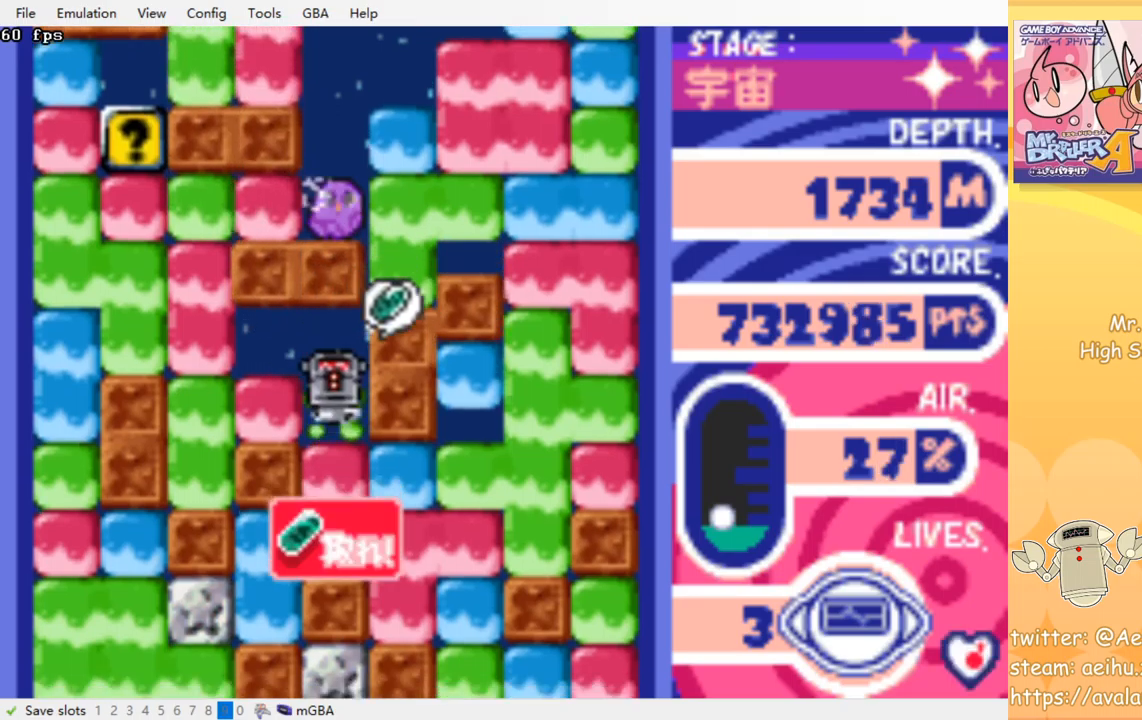
{"buttons": ["DPAD_DOWN"], "events": [[34, "CROSS", "down"], [34, "SQUARE", "down"], [134, "SQUARE", "up"], [150, "CROSS", "up"], [217, "CROSS", "down"], [217, "SQUARE", "down"], [300, "SQUARE", "up"], [317, "CROSS", "up"], [384, "CROSS", "down"], [384, "SQUARE", "down"], [484, "CROSS", "up"], [484, "SQUARE", "up"]]}
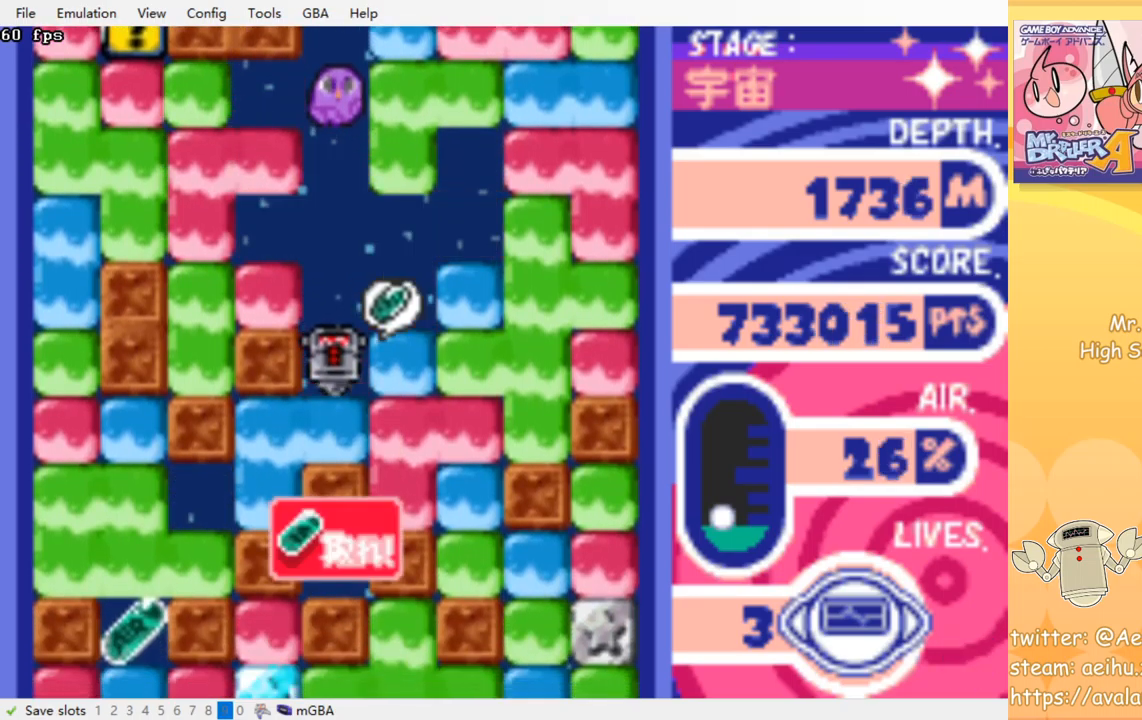
{"buttons": ["DPAD_LEFT"], "events": [[50, "CROSS", "down"], [50, "SQUARE", "down"], [167, "CROSS", "up"], [167, "DPAD_DOWN", "up"], [167, "SQUARE", "up"], [184, "DPAD_LEFT", "down"]]}
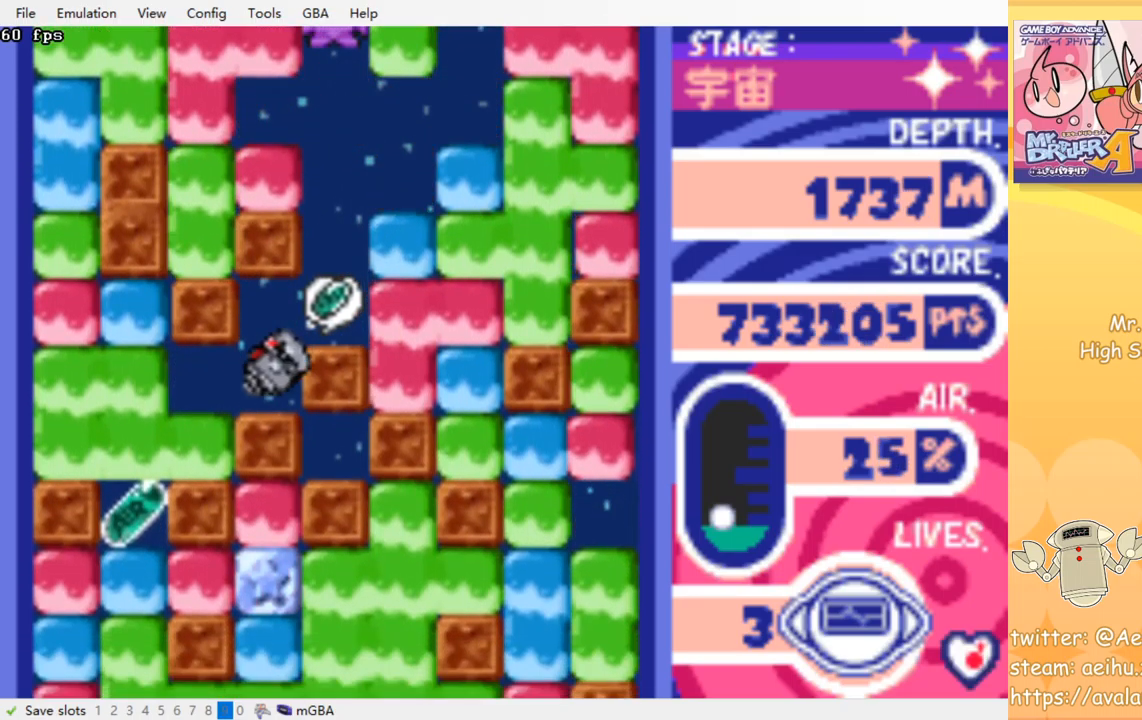
{"buttons": ["DPAD_LEFT"], "events": [[284, "DPAD_DOWN", "down"], [300, "DPAD_LEFT", "up"], [334, "CROSS", "down"], [334, "SQUARE", "down"], [450, "CROSS", "up"], [450, "DPAD_DOWN", "up"], [450, "DPAD_LEFT", "down"], [450, "SQUARE", "up"]]}
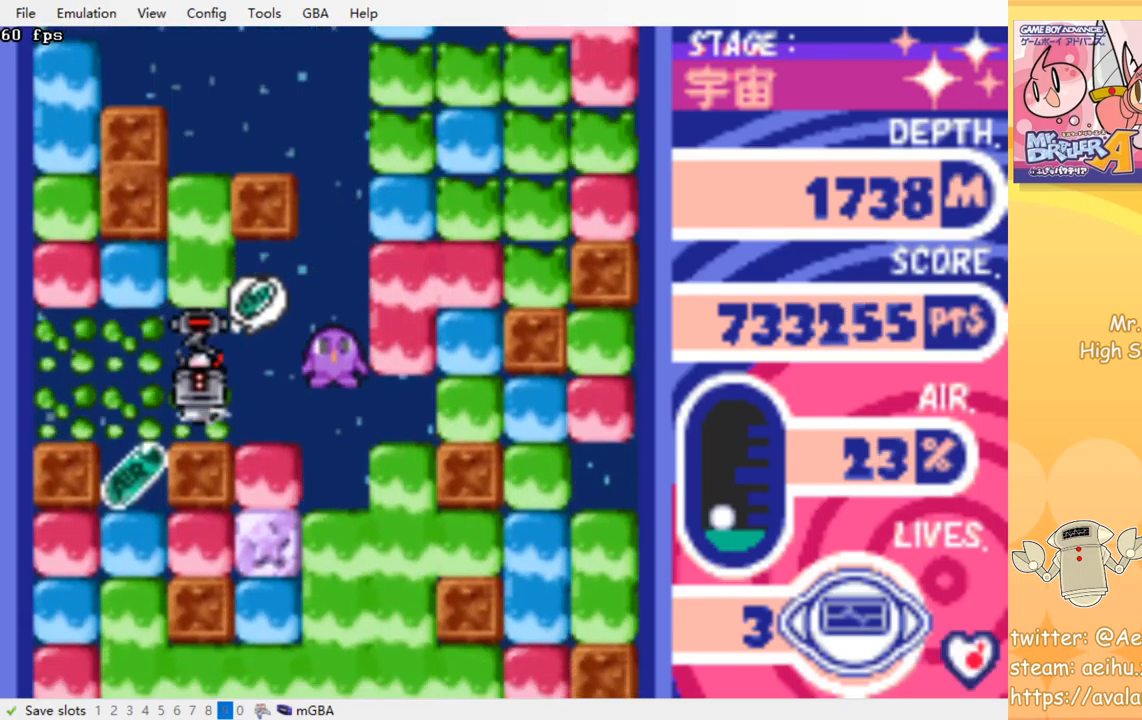
{"buttons": ["CROSS", "SQUARE", "DPAD_DOWN"], "events": [[334, "DPAD_DOWN", "down"], [350, "DPAD_LEFT", "up"], [417, "CROSS", "down"], [417, "SQUARE", "down"]]}
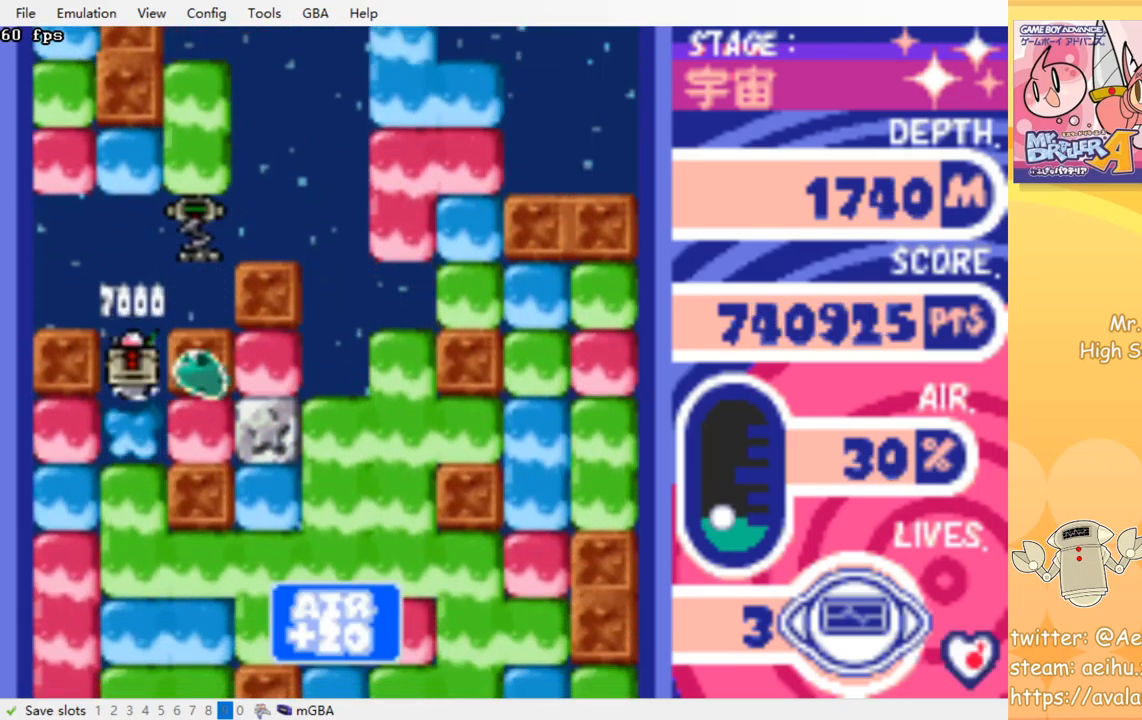
{"buttons": ["CROSS", "SQUARE", "DPAD_DOWN"], "events": [[17, "CROSS", "up"], [17, "SQUARE", "up"], [117, "CROSS", "down"], [117, "SQUARE", "down"], [234, "CROSS", "up"], [234, "SQUARE", "up"], [284, "CROSS", "down"], [284, "SQUARE", "down"], [384, "CROSS", "up"], [384, "SQUARE", "up"], [434, "CROSS", "down"], [450, "SQUARE", "down"]]}
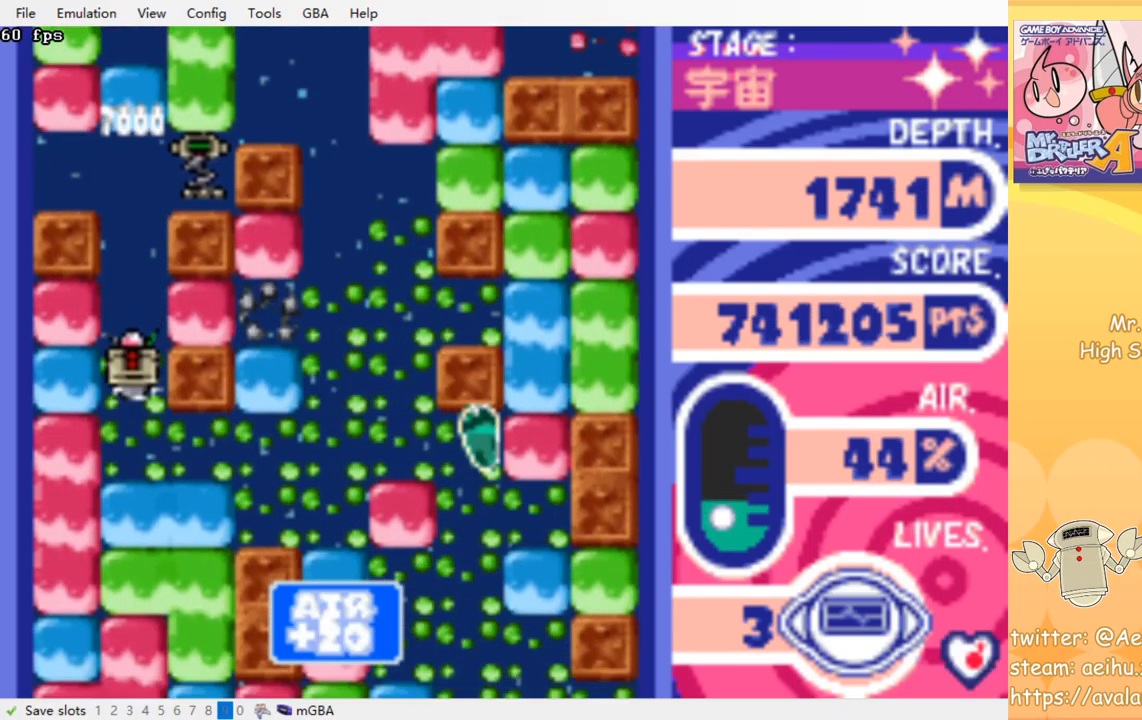
{"buttons": ["CROSS", "SQUARE", "DPAD_DOWN"], "events": [[50, "CROSS", "up"], [50, "SQUARE", "up"], [117, "CROSS", "down"], [117, "SQUARE", "down"], [200, "CROSS", "up"], [200, "SQUARE", "up"], [267, "CROSS", "down"], [284, "SQUARE", "down"], [367, "CROSS", "up"], [367, "SQUARE", "up"], [434, "CROSS", "down"], [450, "SQUARE", "down"]]}
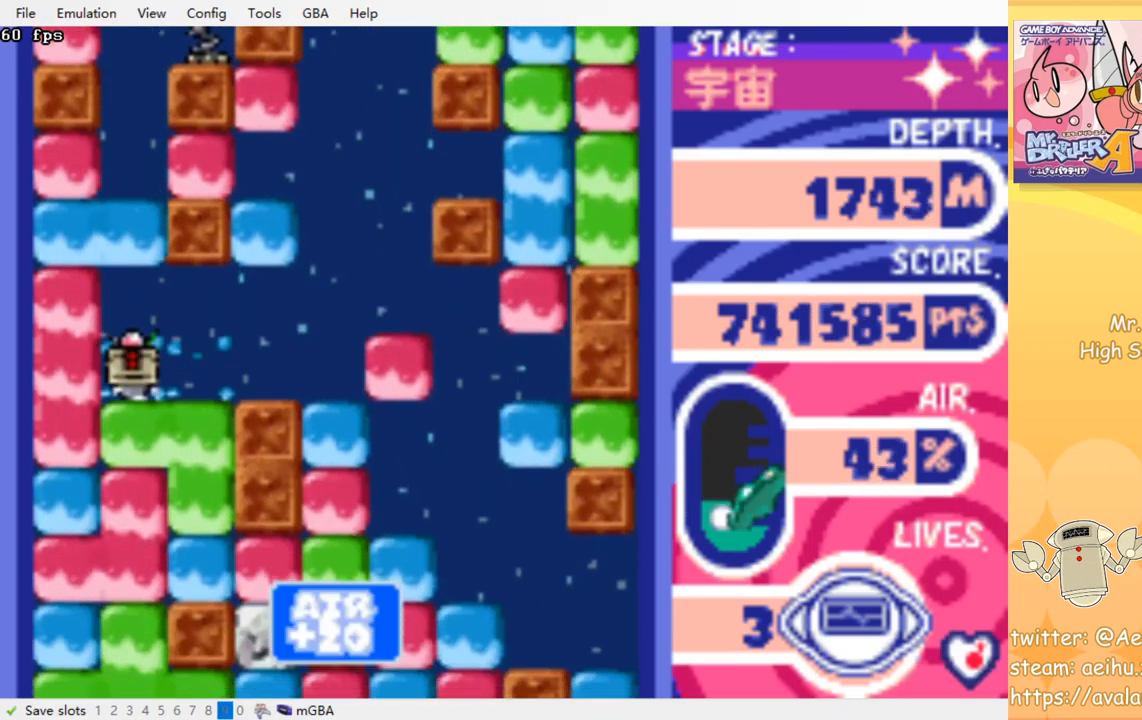
{"buttons": ["CROSS", "SQUARE", "DPAD_DOWN"], "events": [[17, "SQUARE", "up"], [34, "CROSS", "up"], [100, "CROSS", "down"], [100, "SQUARE", "down"], [184, "SQUARE", "up"], [200, "CROSS", "up"], [267, "CROSS", "down"], [267, "SQUARE", "down"], [350, "CROSS", "up"], [350, "SQUARE", "up"], [417, "CROSS", "down"], [434, "SQUARE", "down"]]}
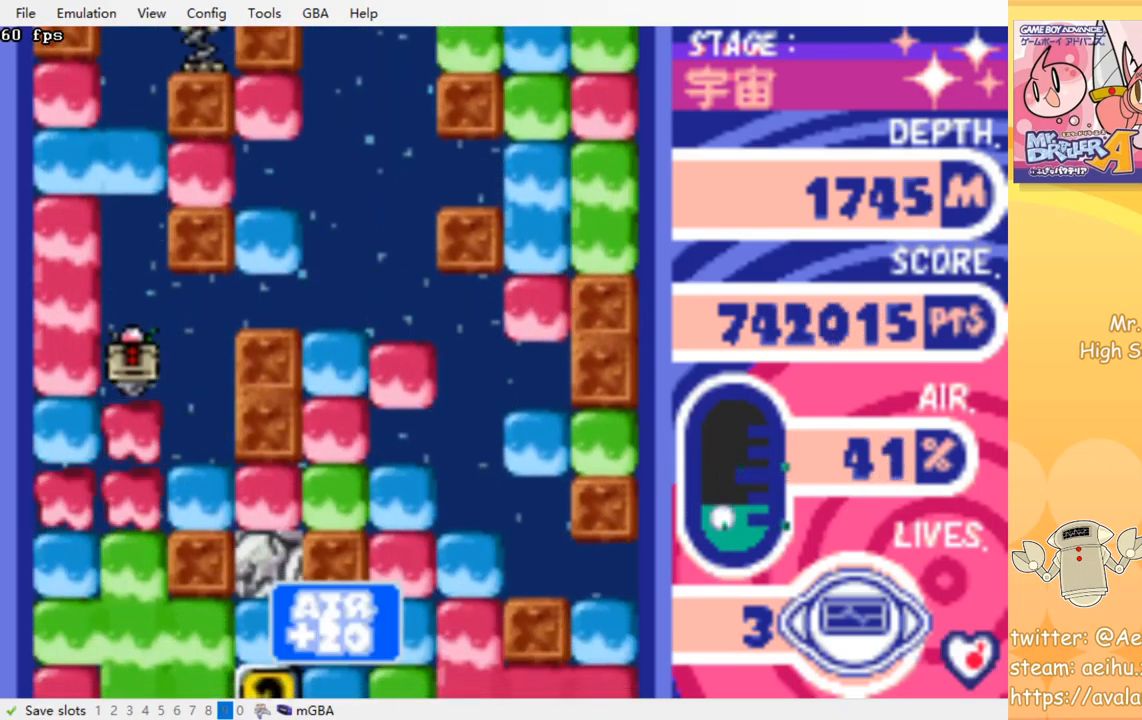
{"buttons": ["CROSS", "SQUARE", "DPAD_DOWN"], "events": [[17, "CROSS", "up"], [17, "SQUARE", "up"], [84, "CROSS", "down"], [84, "SQUARE", "down"], [167, "SQUARE", "up"], [184, "CROSS", "up"], [250, "CROSS", "down"], [267, "SQUARE", "down"], [334, "SQUARE", "up"], [350, "CROSS", "up"], [417, "CROSS", "down"], [417, "SQUARE", "down"]]}
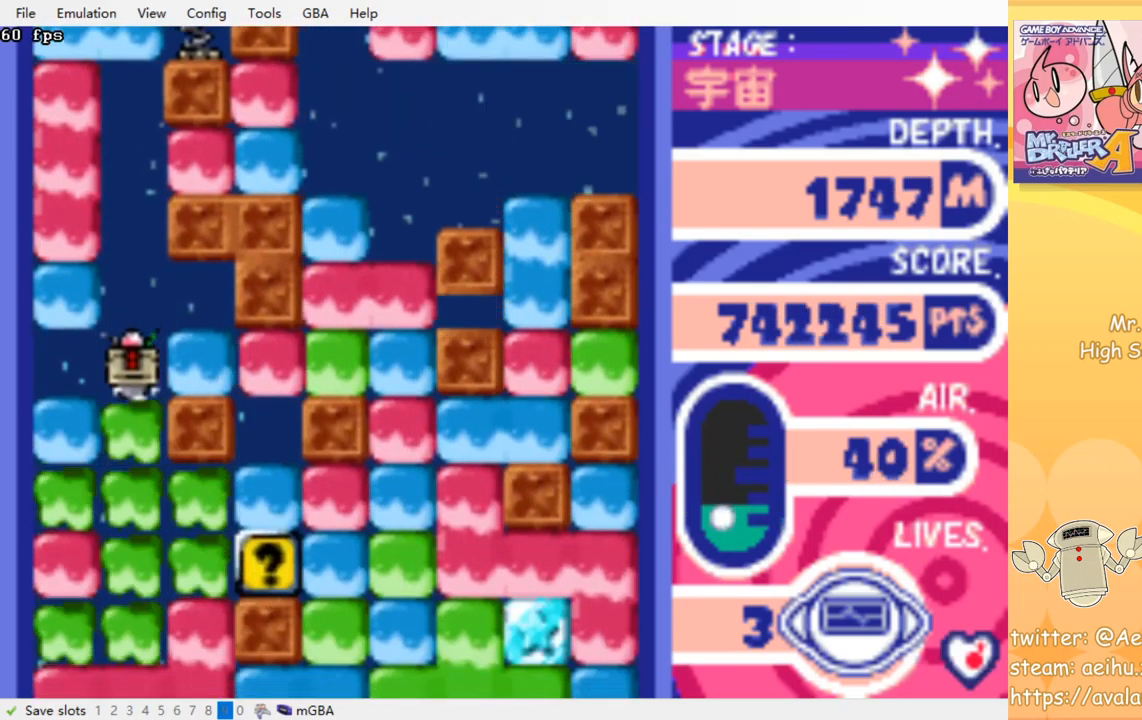
{"buttons": ["DPAD_RIGHT"], "events": [[17, "SQUARE", "up"], [34, "CROSS", "up"], [117, "DPAD_DOWN", "up"], [300, "DPAD_RIGHT", "down"]]}
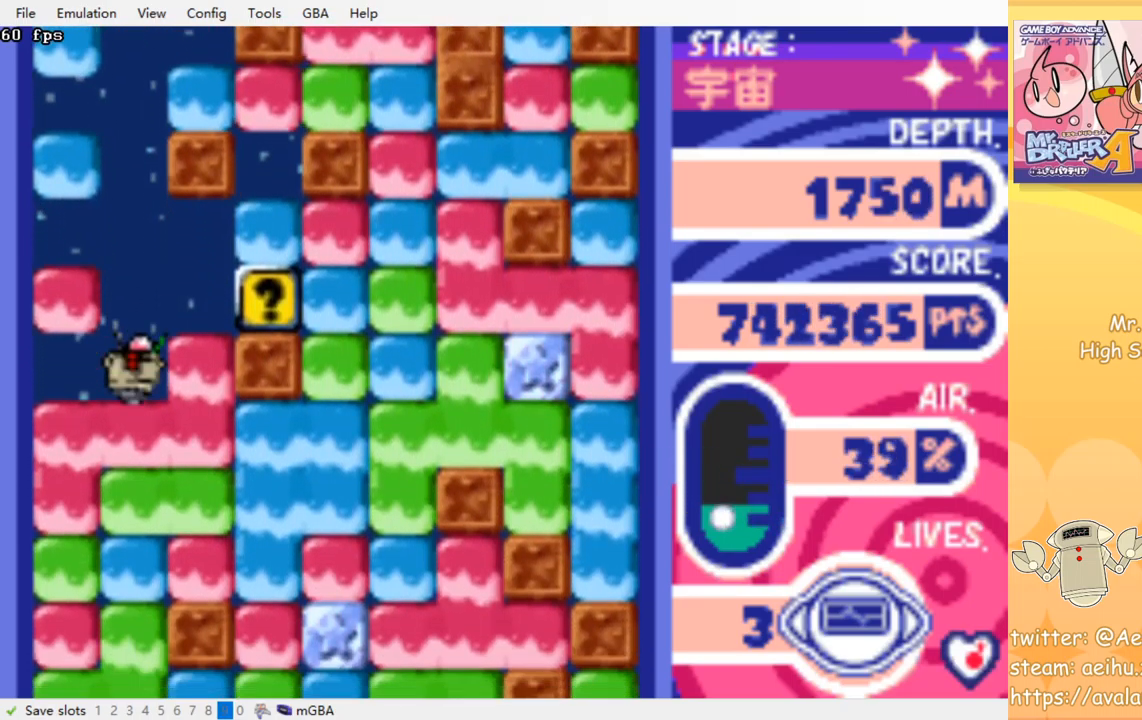
{"buttons": ["DPAD_RIGHT"], "events": []}
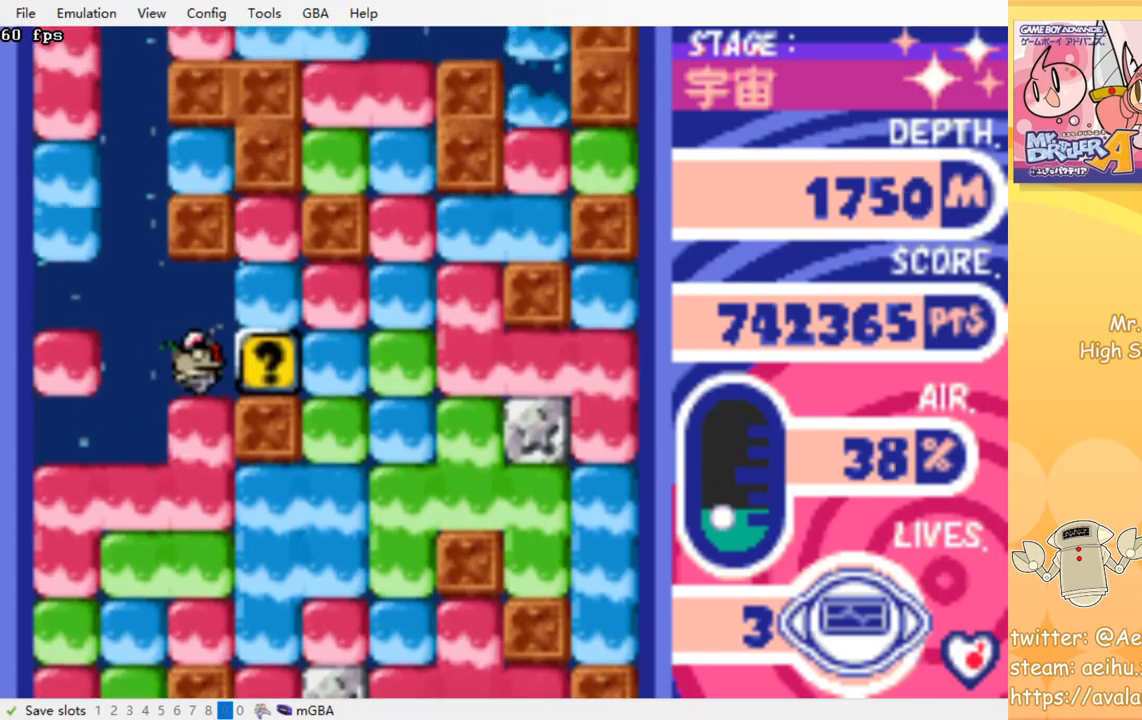
{"buttons": ["DPAD_RIGHT"], "events": [[333, "CROSS", "down"], [333, "SQUARE", "down"], [450, "CROSS", "up"], [450, "SQUARE", "up"]]}
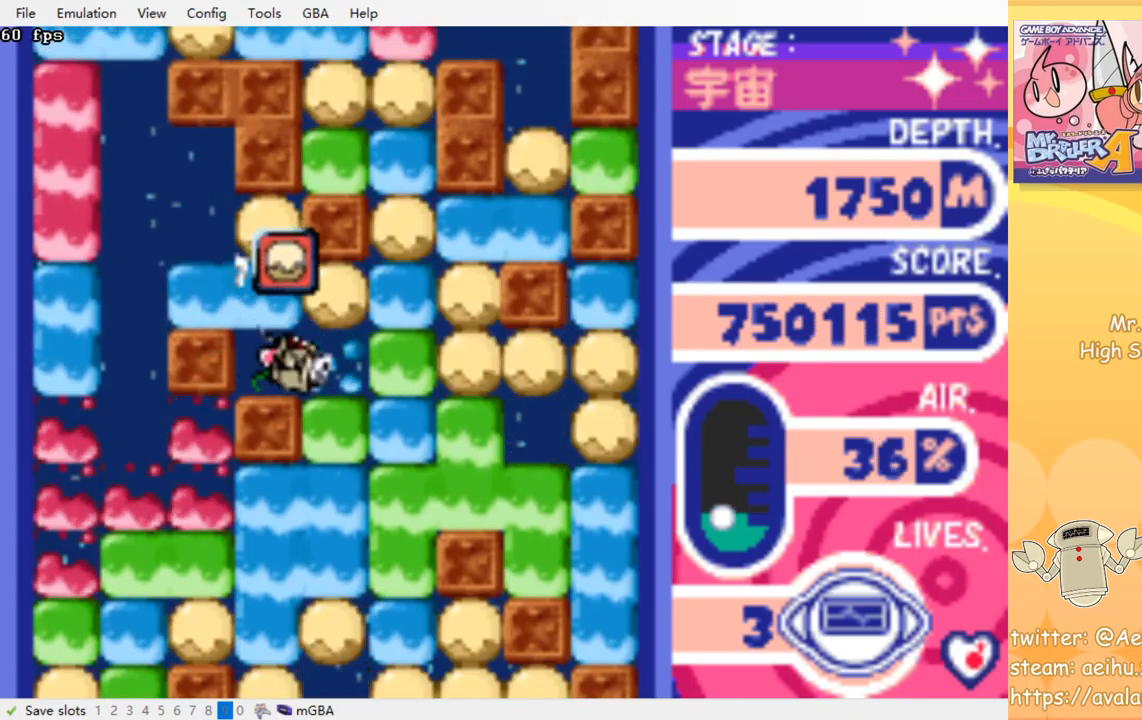
{"buttons": ["CROSS", "SQUARE", "DPAD_UP", "DPAD_RIGHT"], "events": [[117, "DPAD_DOWN", "down"], [117, "DPAD_RIGHT", "up"], [133, "DPAD_DOWN", "up"], [300, "DPAD_UP", "down"], [400, "CROSS", "down"], [400, "SQUARE", "down"], [500, "DPAD_RIGHT", "down"]]}
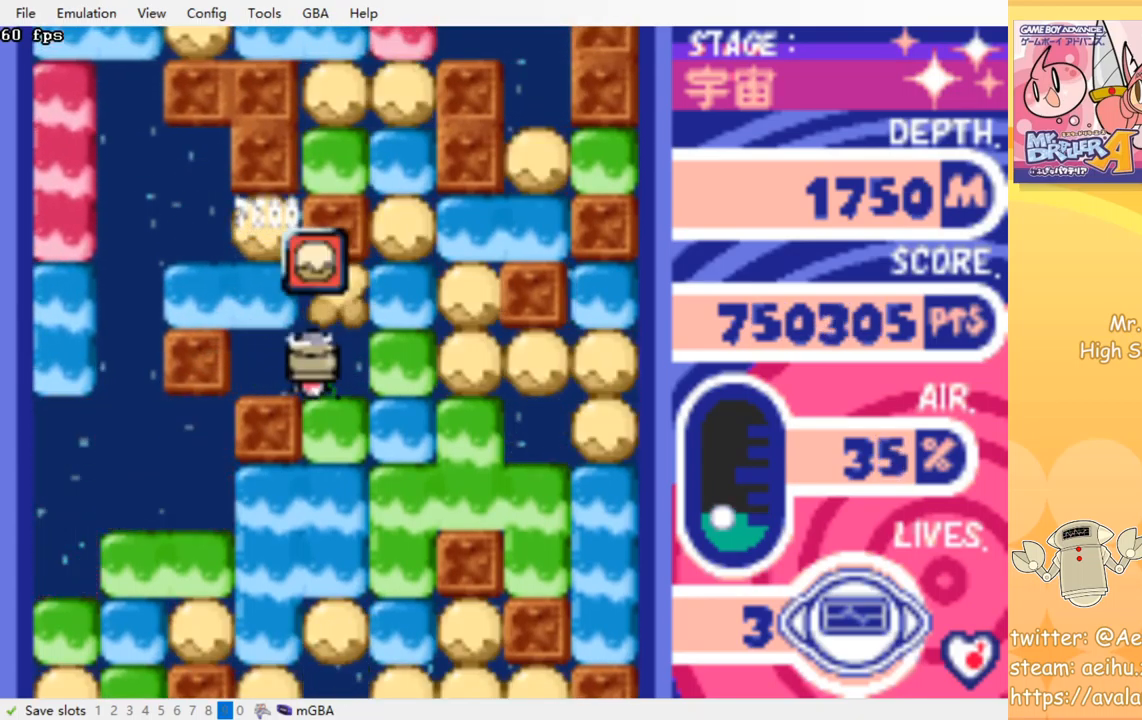
{"buttons": ["CROSS", "SQUARE", "DPAD_DOWN"], "events": [[17, "CROSS", "up"], [17, "DPAD_UP", "up"], [17, "SQUARE", "up"], [83, "DPAD_DOWN", "down"], [117, "DPAD_RIGHT", "up"], [217, "CROSS", "down"], [217, "SQUARE", "down"], [350, "CROSS", "up"], [350, "SQUARE", "up"], [433, "CROSS", "down"], [433, "SQUARE", "down"]]}
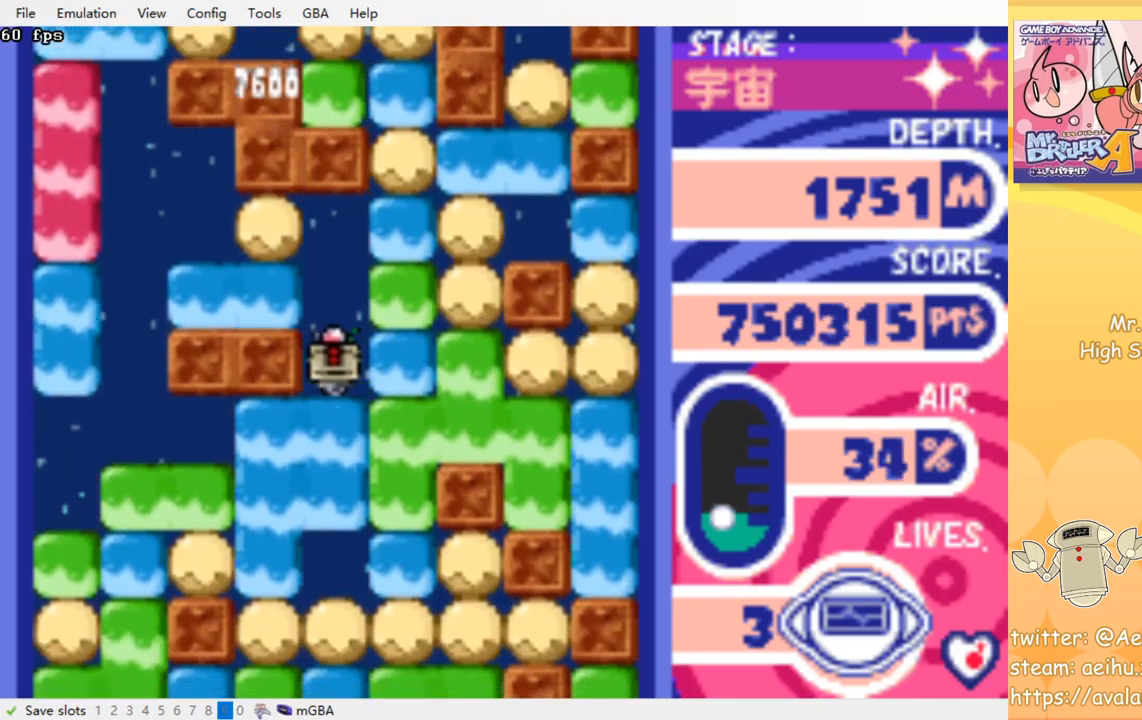
{"buttons": ["CROSS", "SQUARE", "DPAD_DOWN"], "events": [[17, "SQUARE", "up"], [33, "CROSS", "up"], [100, "CROSS", "down"], [117, "SQUARE", "down"], [183, "SQUARE", "up"], [200, "CROSS", "up"], [267, "CROSS", "down"], [283, "SQUARE", "down"], [367, "SQUARE", "up"], [383, "CROSS", "up"], [450, "CROSS", "down"], [467, "SQUARE", "down"]]}
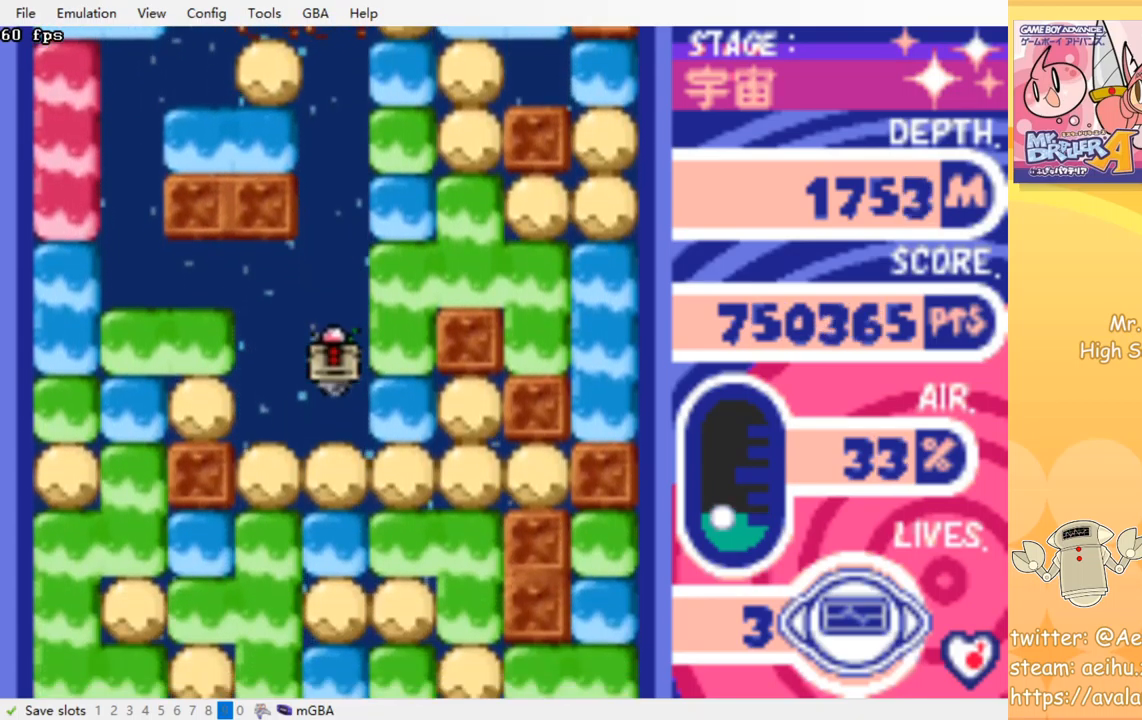
{"buttons": ["CROSS", "SQUARE", "DPAD_DOWN"], "events": [[17, "SQUARE", "up"], [33, "CROSS", "up"], [117, "CROSS", "down"], [133, "SQUARE", "down"], [200, "CROSS", "up"], [200, "SQUARE", "up"], [283, "CROSS", "down"], [300, "SQUARE", "down"], [350, "SQUARE", "up"], [367, "CROSS", "up"], [450, "CROSS", "down"], [467, "SQUARE", "down"]]}
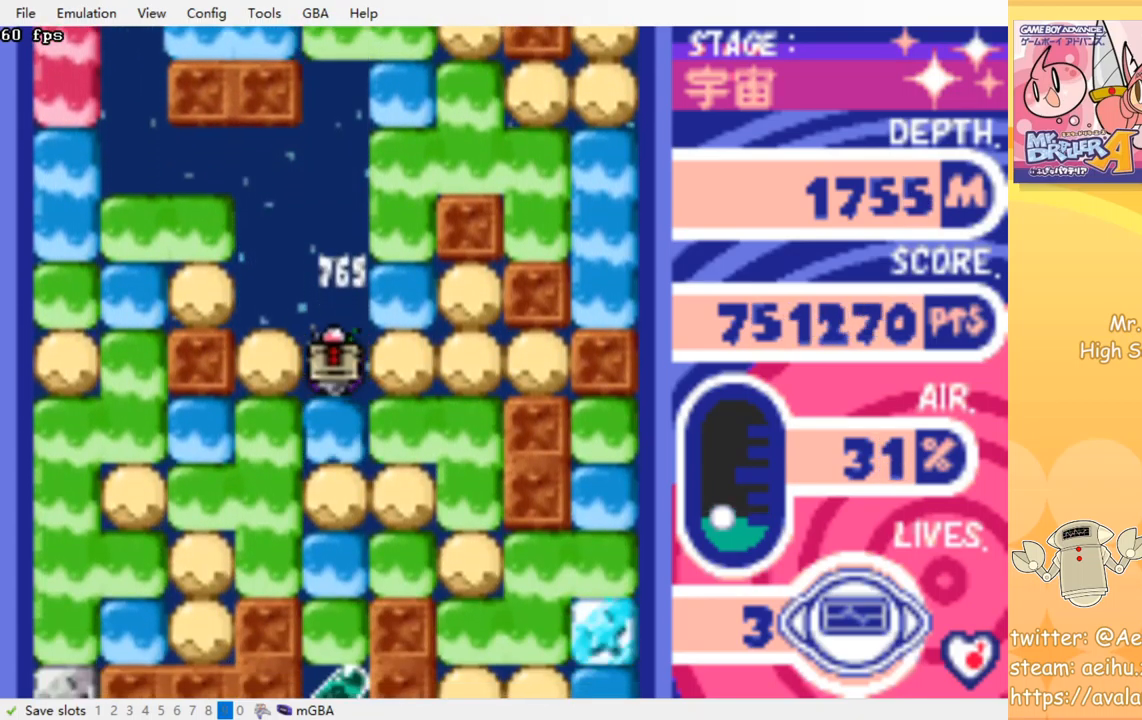
{"buttons": ["CROSS", "SQUARE", "DPAD_DOWN"], "events": [[17, "SQUARE", "up"], [33, "CROSS", "up"], [117, "CROSS", "down"], [117, "SQUARE", "down"], [183, "SQUARE", "up"], [200, "CROSS", "up"], [267, "CROSS", "down"], [283, "SQUARE", "down"], [350, "SQUARE", "up"], [367, "CROSS", "up"], [433, "CROSS", "down"], [450, "SQUARE", "down"]]}
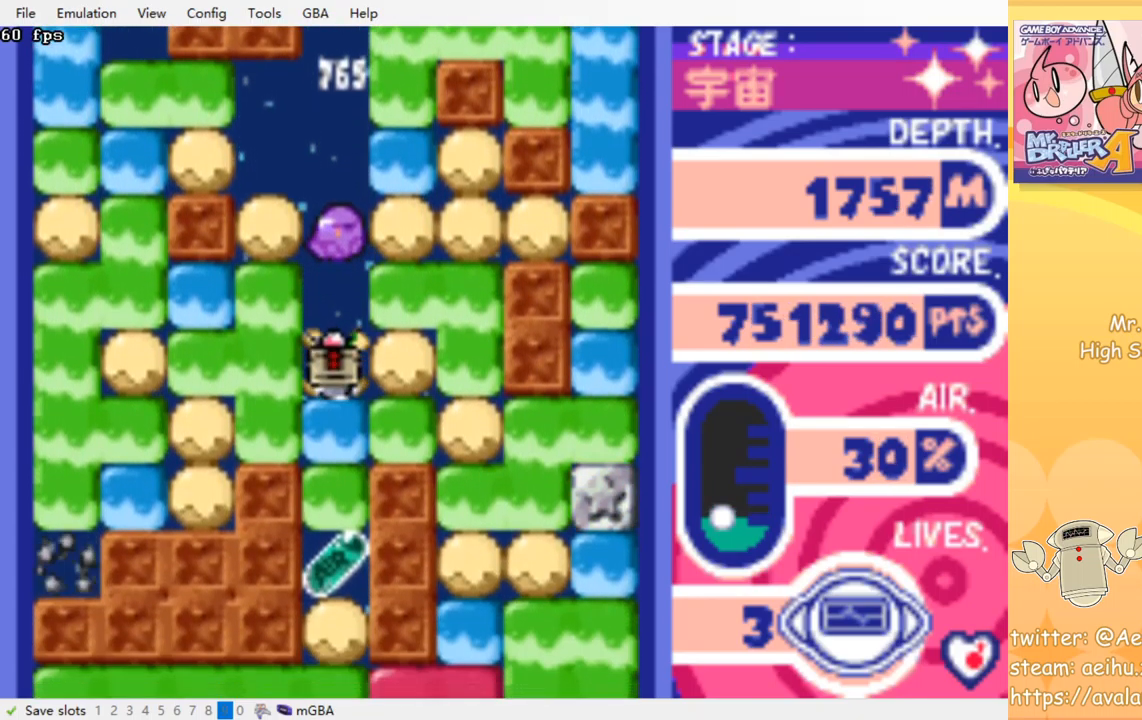
{"buttons": ["CROSS", "DPAD_DOWN"], "events": [[17, "SQUARE", "up"], [33, "CROSS", "up"], [100, "CROSS", "down"], [100, "SQUARE", "down"], [183, "SQUARE", "up"], [200, "CROSS", "up"], [267, "CROSS", "down"], [267, "SQUARE", "down"], [333, "SQUARE", "up"], [350, "CROSS", "up"], [417, "CROSS", "down"], [433, "SQUARE", "down"], [500, "SQUARE", "up"]]}
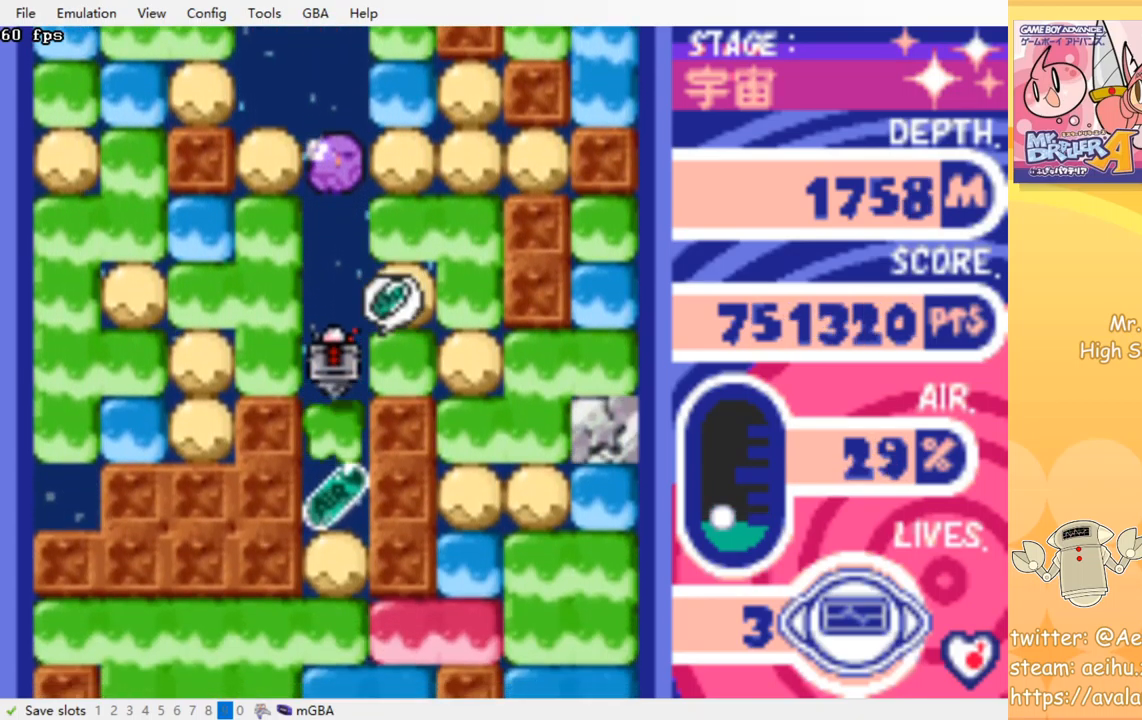
{"buttons": ["DPAD_DOWN"], "events": [[17, "CROSS", "up"], [83, "CROSS", "down"], [100, "SQUARE", "down"], [167, "CROSS", "up"], [167, "SQUARE", "up"], [233, "CROSS", "down"], [250, "SQUARE", "down"], [333, "CROSS", "up"], [333, "SQUARE", "up"], [400, "CROSS", "down"], [417, "SQUARE", "down"], [483, "CROSS", "up"], [483, "SQUARE", "up"]]}
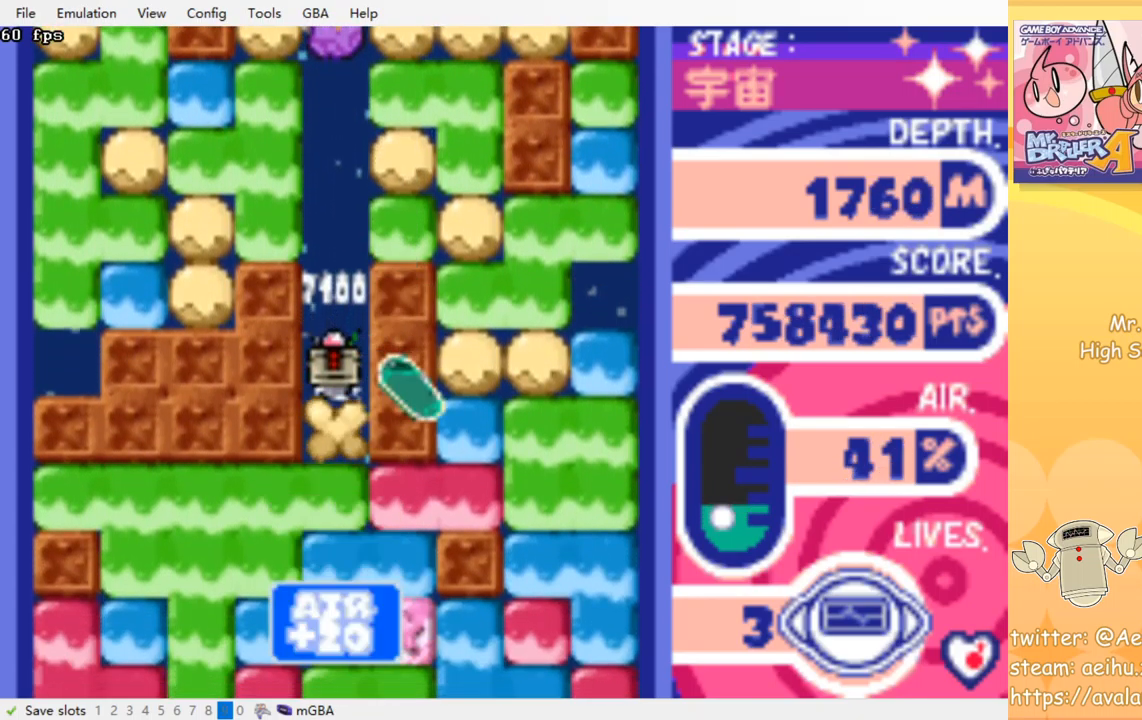
{"buttons": ["DPAD_DOWN"], "events": [[67, "CROSS", "down"], [83, "SQUARE", "down"], [133, "SQUARE", "up"], [150, "CROSS", "up"], [217, "CROSS", "down"], [233, "SQUARE", "down"], [300, "SQUARE", "up"], [317, "CROSS", "up"], [383, "CROSS", "down"], [400, "SQUARE", "down"], [467, "SQUARE", "up"], [483, "CROSS", "up"]]}
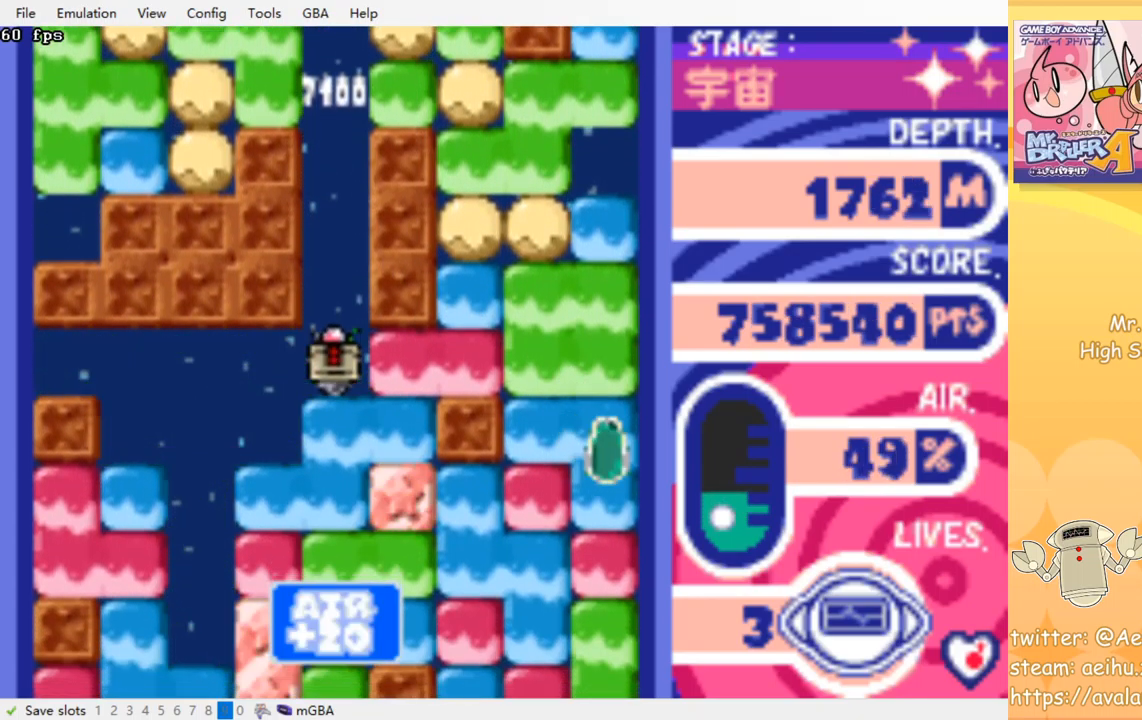
{"buttons": ["CROSS", "DPAD_DOWN"], "events": [[67, "CROSS", "down"], [67, "SQUARE", "down"], [133, "SQUARE", "up"], [150, "CROSS", "up"], [217, "CROSS", "down"], [233, "SQUARE", "down"], [300, "SQUARE", "up"], [317, "CROSS", "up"], [417, "CROSS", "down"], [450, "SQUARE", "down"], [500, "SQUARE", "up"]]}
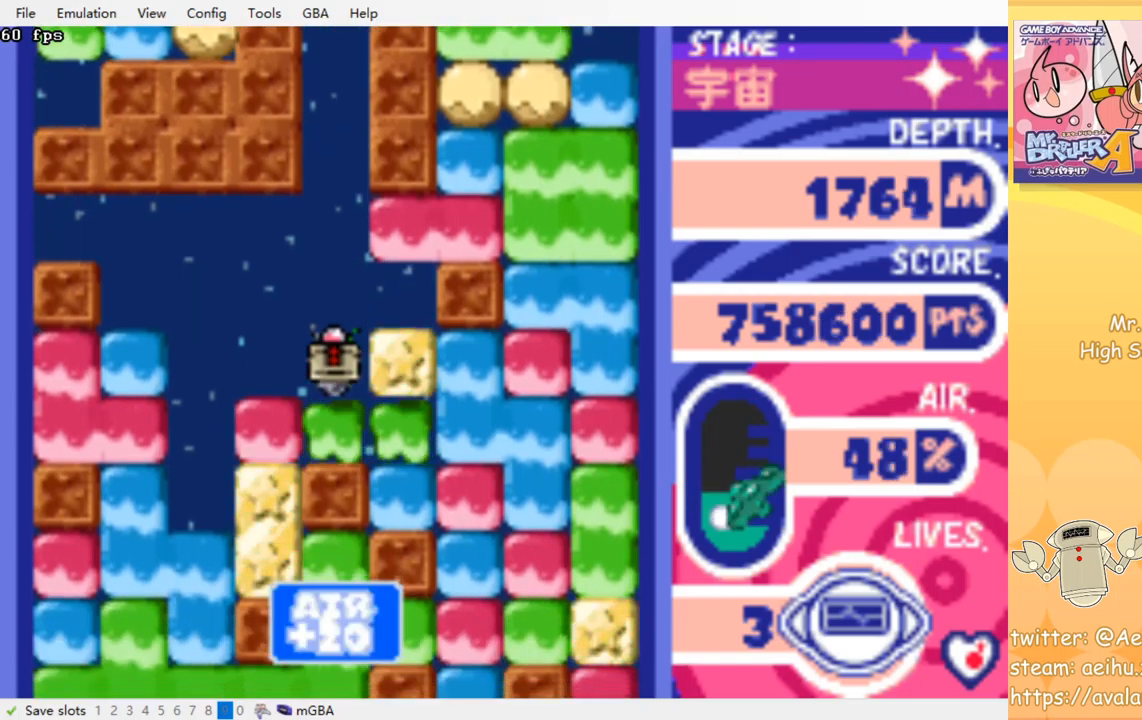
{"buttons": [], "events": [[34, "CROSS", "up"], [84, "CROSS", "down"], [100, "SQUARE", "down"], [167, "SQUARE", "up"], [184, "CROSS", "up"], [300, "DPAD_DOWN", "up"]]}